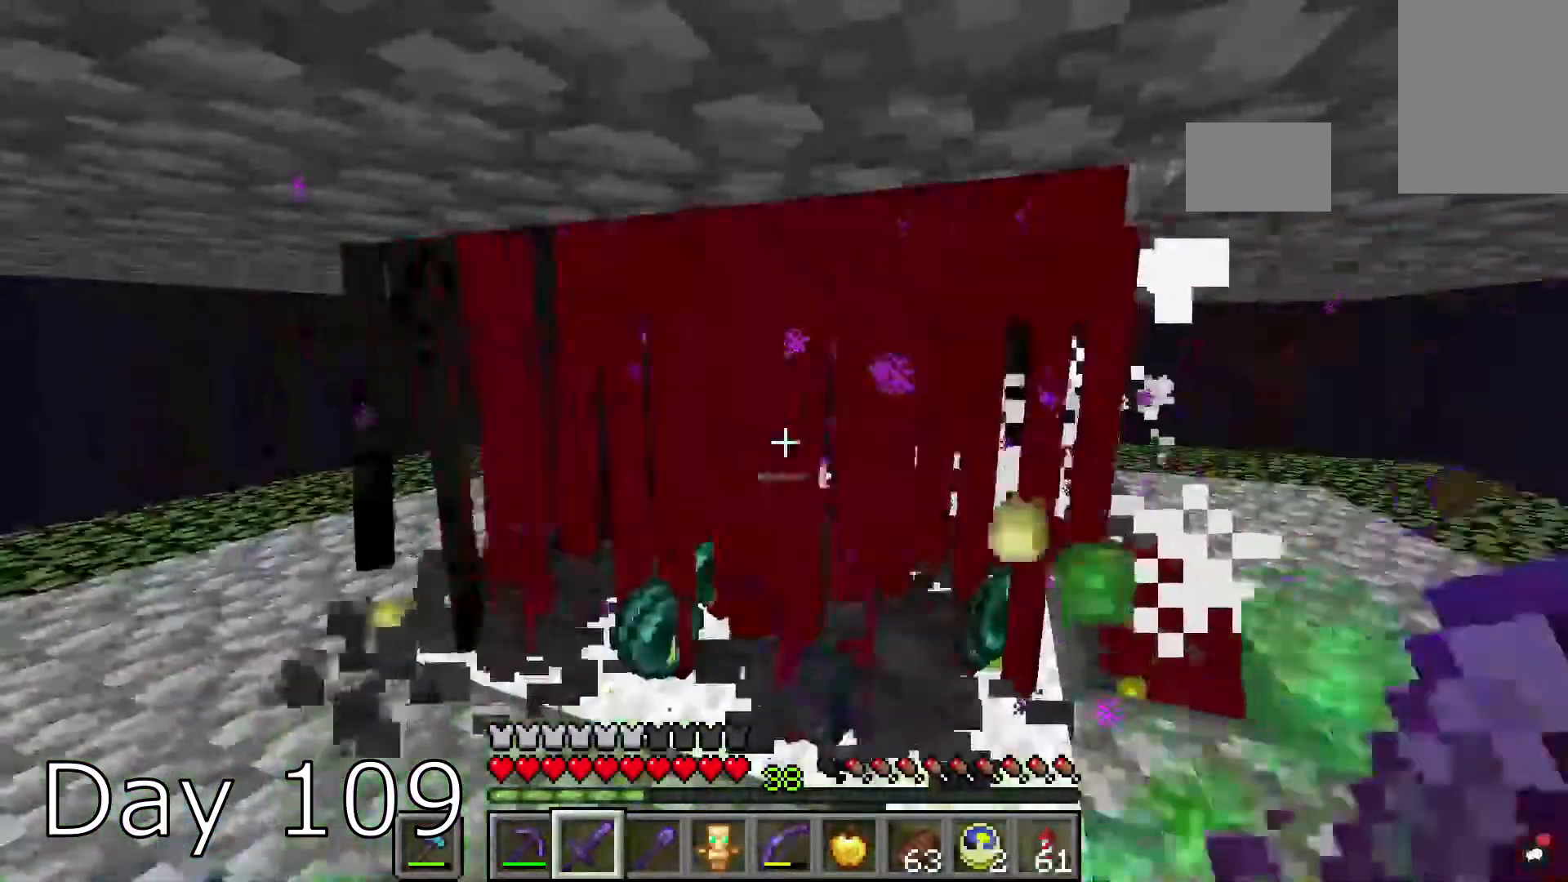
Gameplay with keyboard and mouse; each line is a JSON object with the keys and mouse buttons held at the frame after it. "events" lists presses ("down") and releases ("up") of "a", "d", "s", "space", "w", "mouse_left" and "mouse_right" between this image and that frame as [ms after this image, input, new state], when the widget could be followed in between. "mouse_left", "mouse_right" = the "left", "right" buttons of the "mouse" list. No other keys are recorded. Fast repeated clicks can show as one long hold. Mouse movement is not recorded.
{"keys": ["w"], "mouse": [], "events": [[133, "mouse_left", "up"], [133, "space", "down"], [133, "w", "down"], [300, "space", "up"]]}
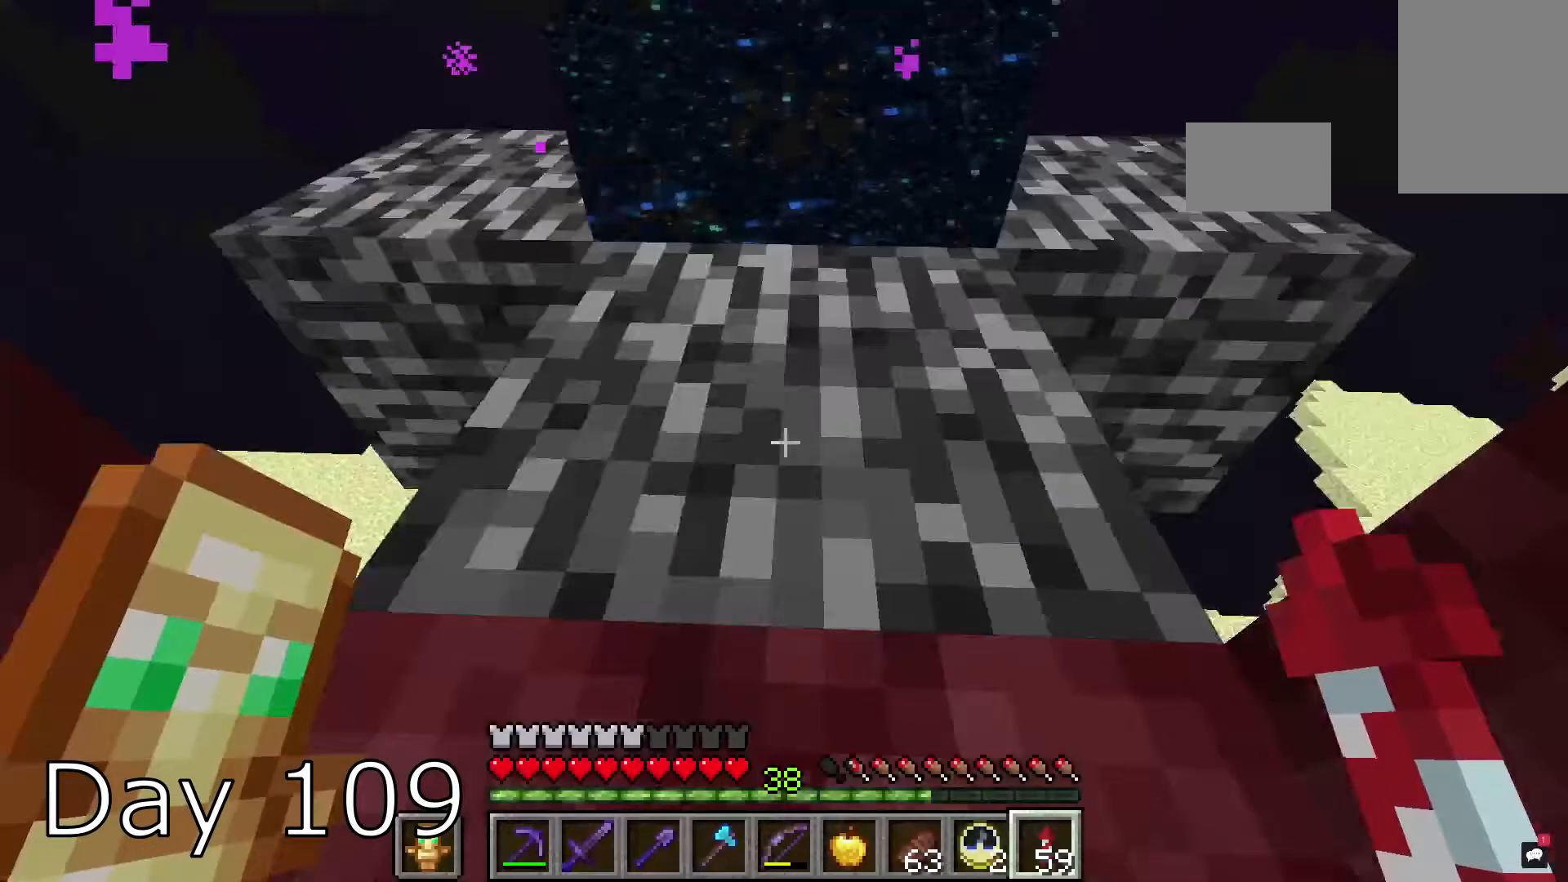
{"keys": ["w"], "mouse": [], "events": []}
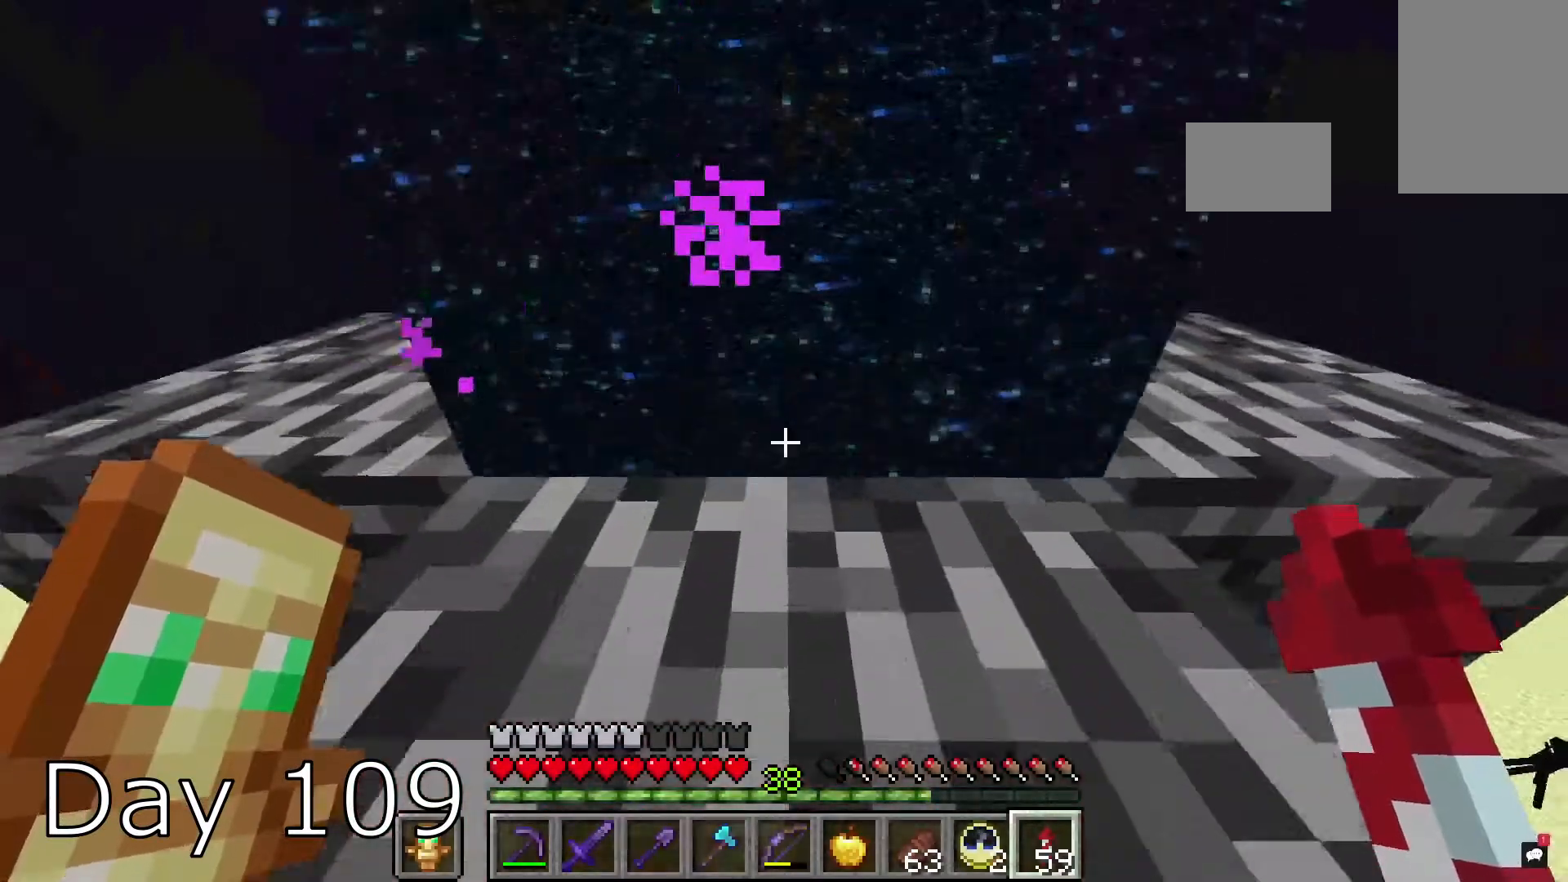
{"keys": [], "mouse": [], "events": [[500, "w", "up"]]}
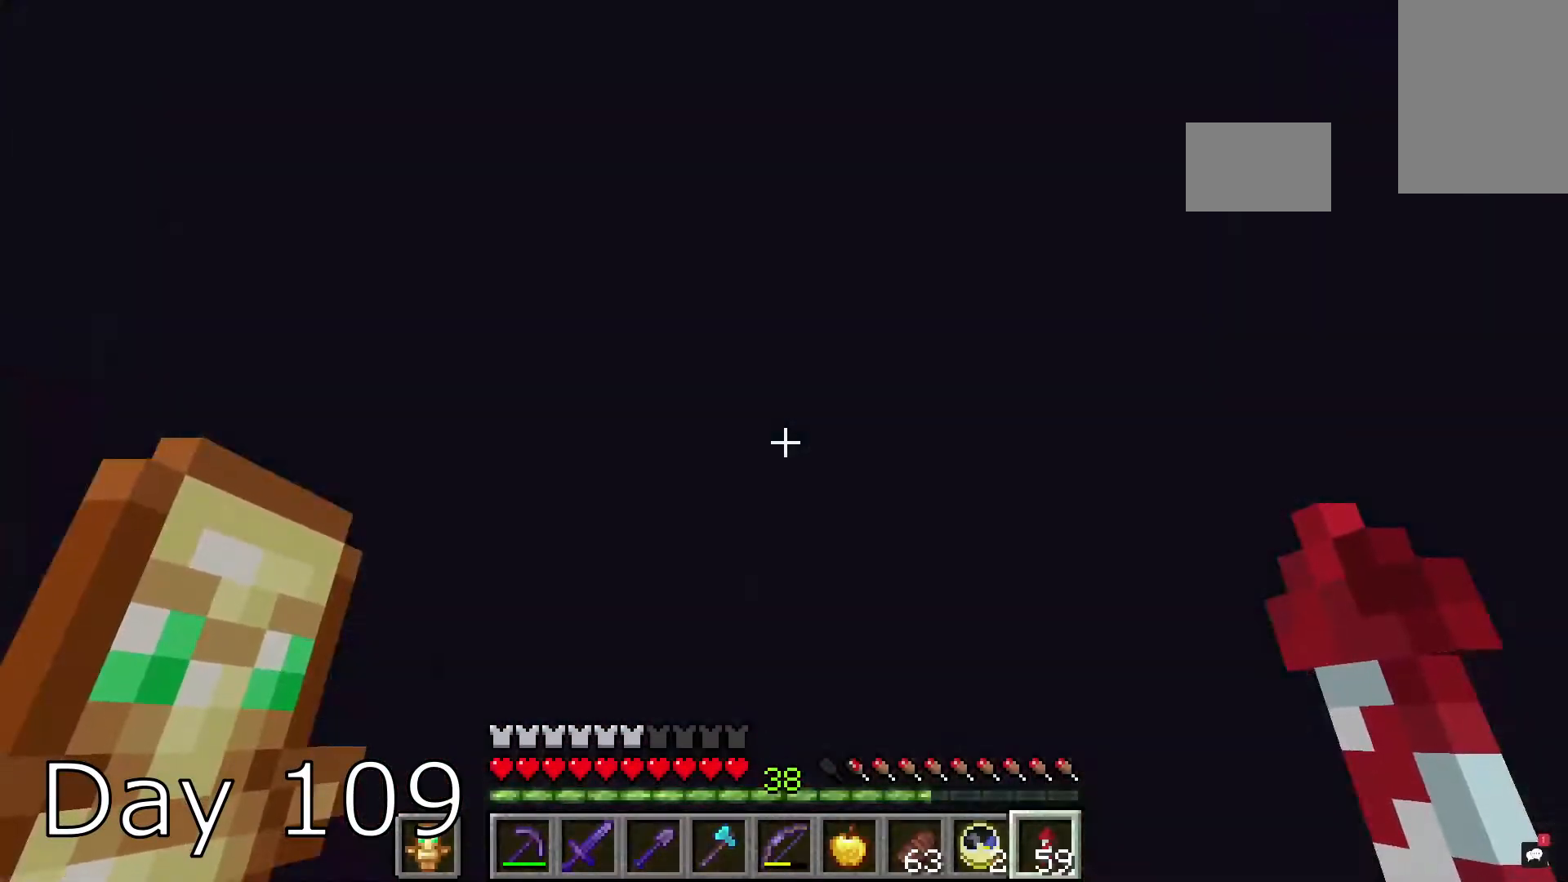
{"keys": [], "mouse": [], "events": []}
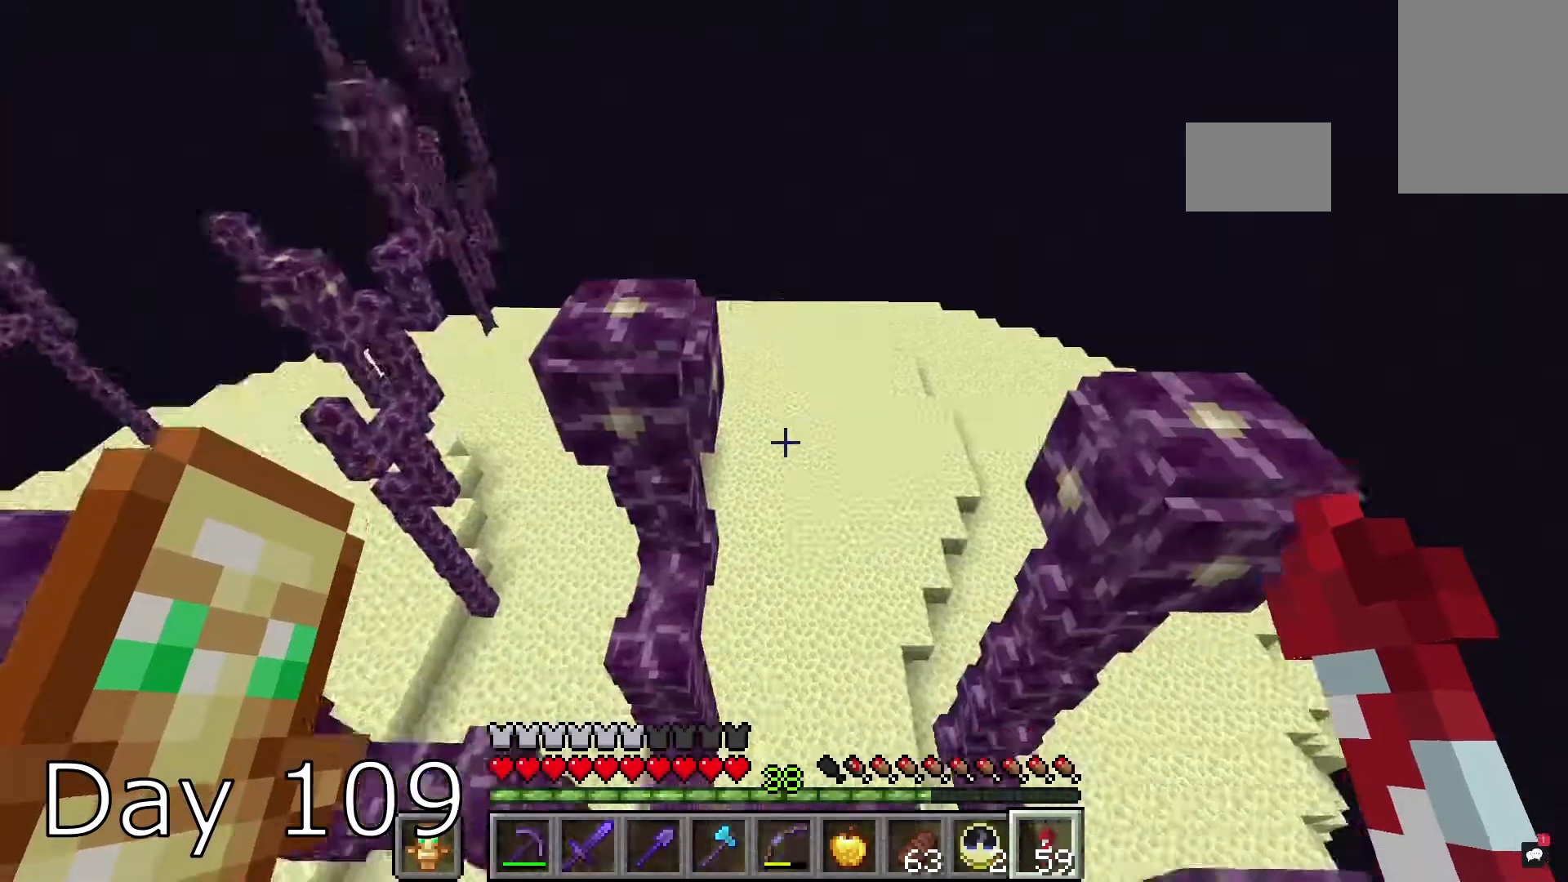
{"keys": ["w"], "mouse": [], "events": [[167, "space", "down"], [167, "w", "down"], [200, "space", "up"]]}
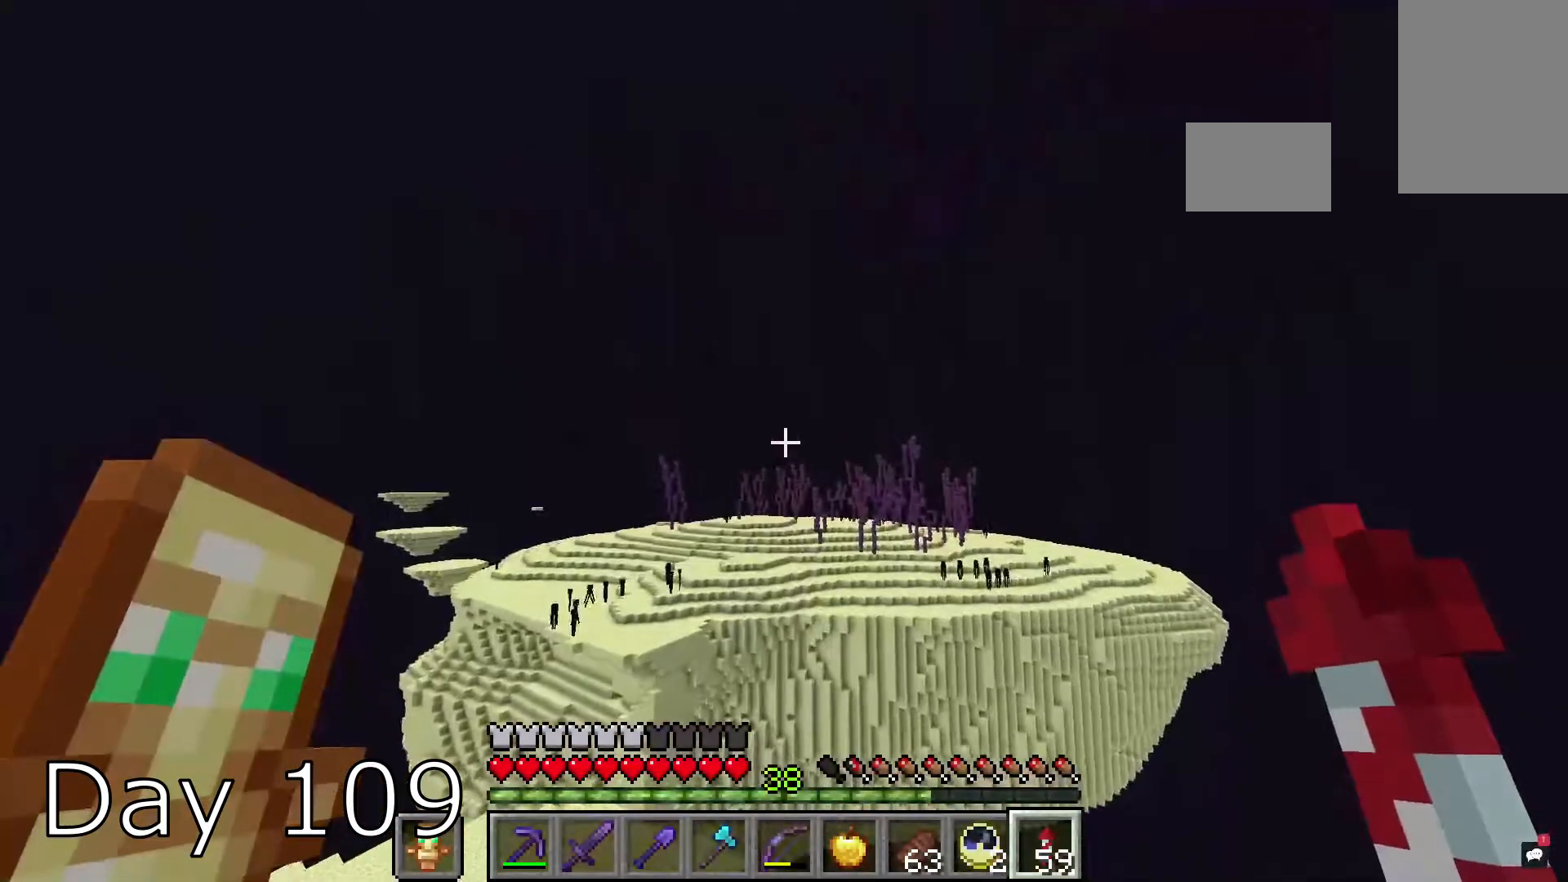
{"keys": ["w"], "mouse": [], "events": [[33, "mouse_right", "down"], [200, "mouse_right", "up"]]}
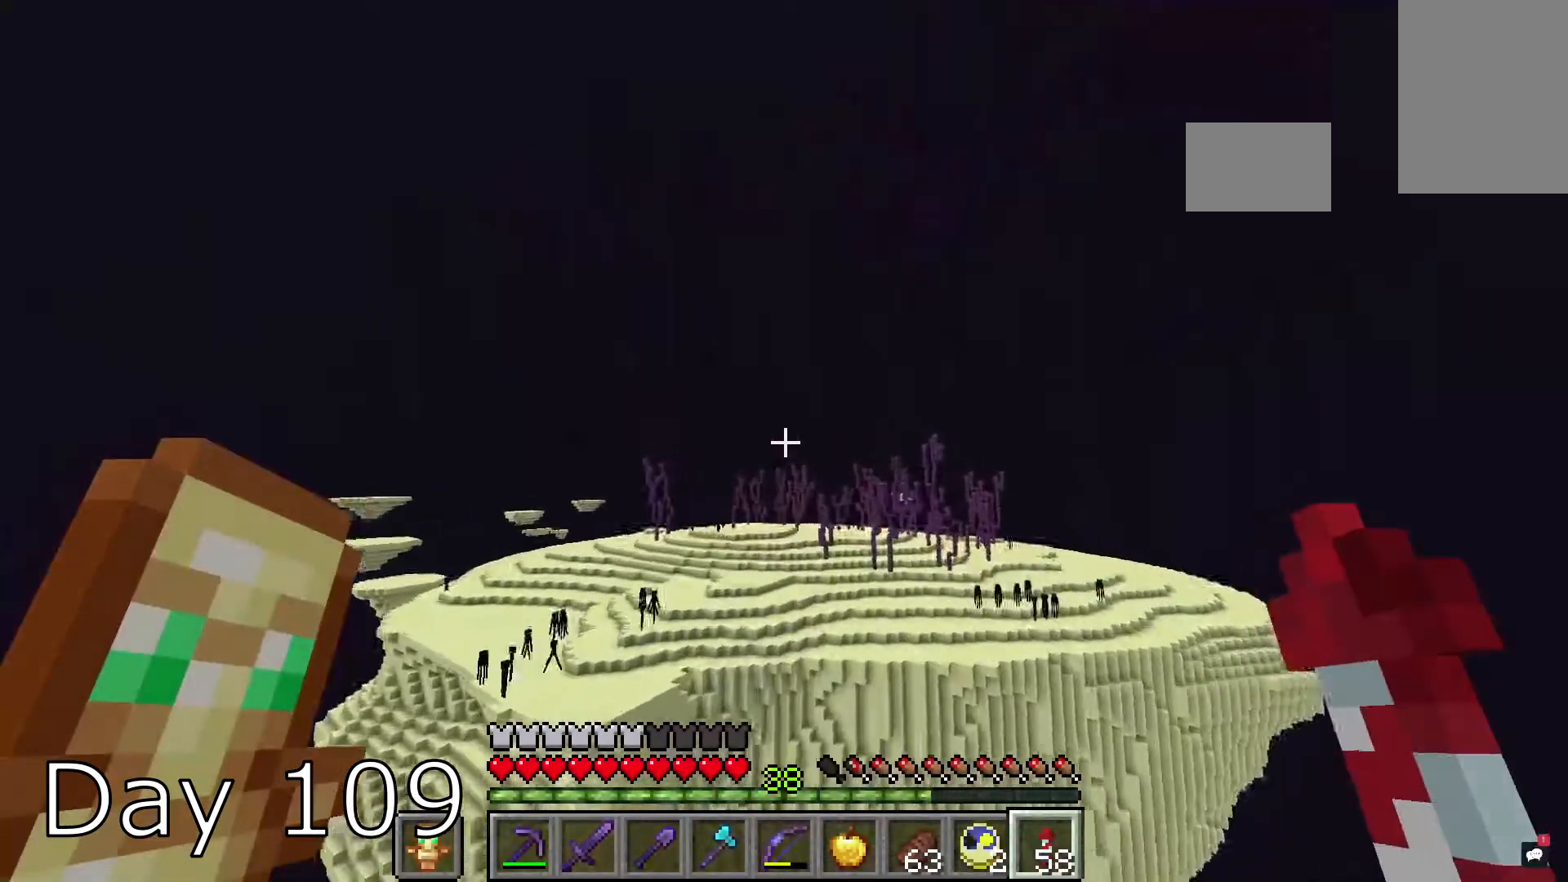
{"keys": ["w"], "mouse": [], "events": []}
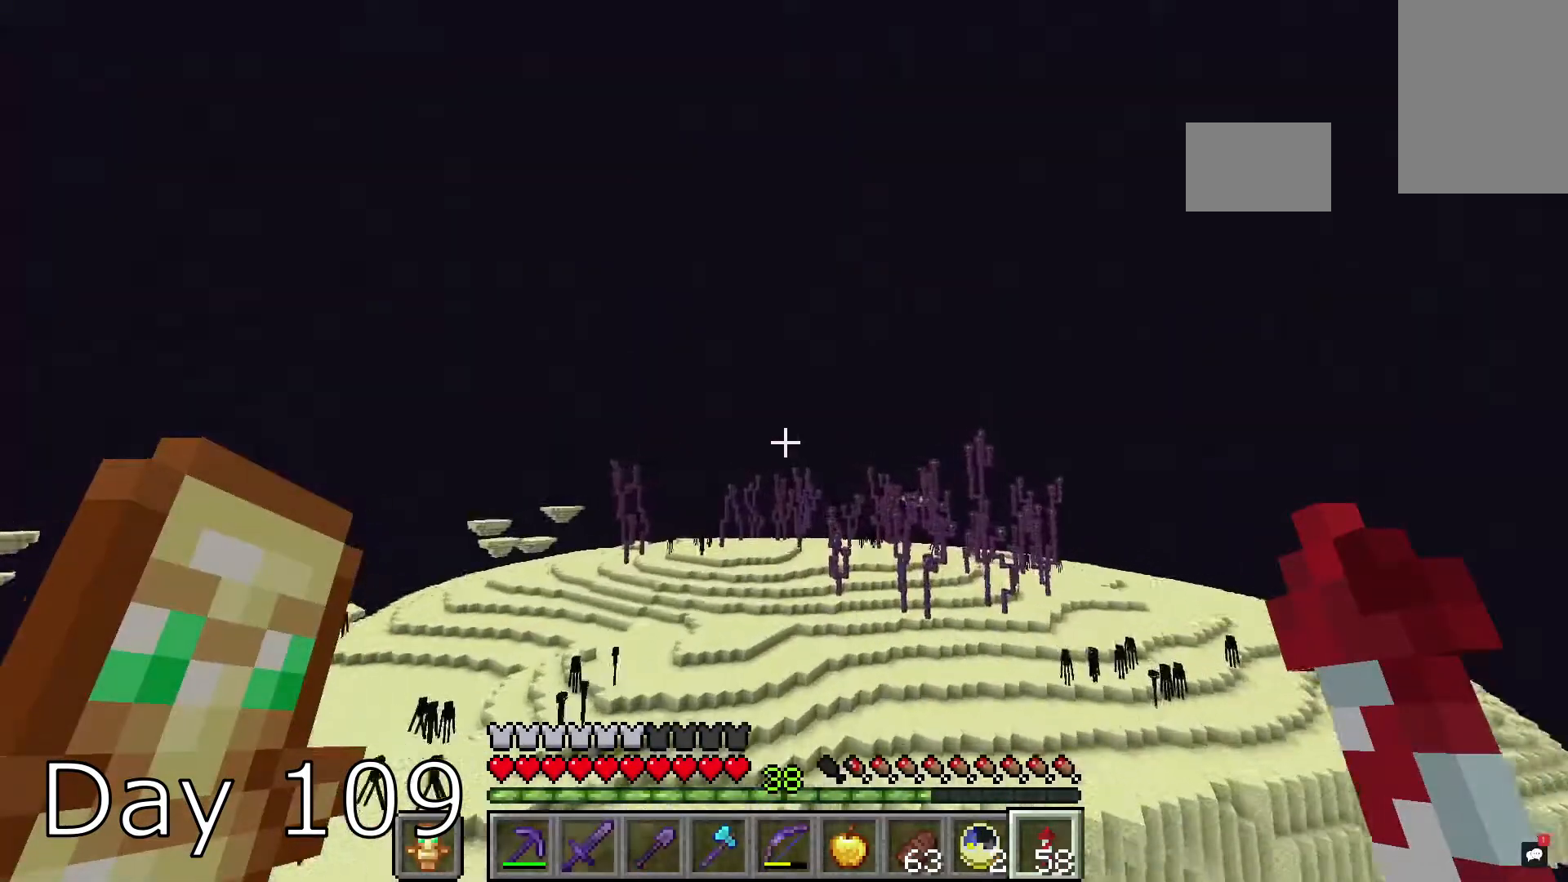
{"keys": ["w"], "mouse": [], "events": []}
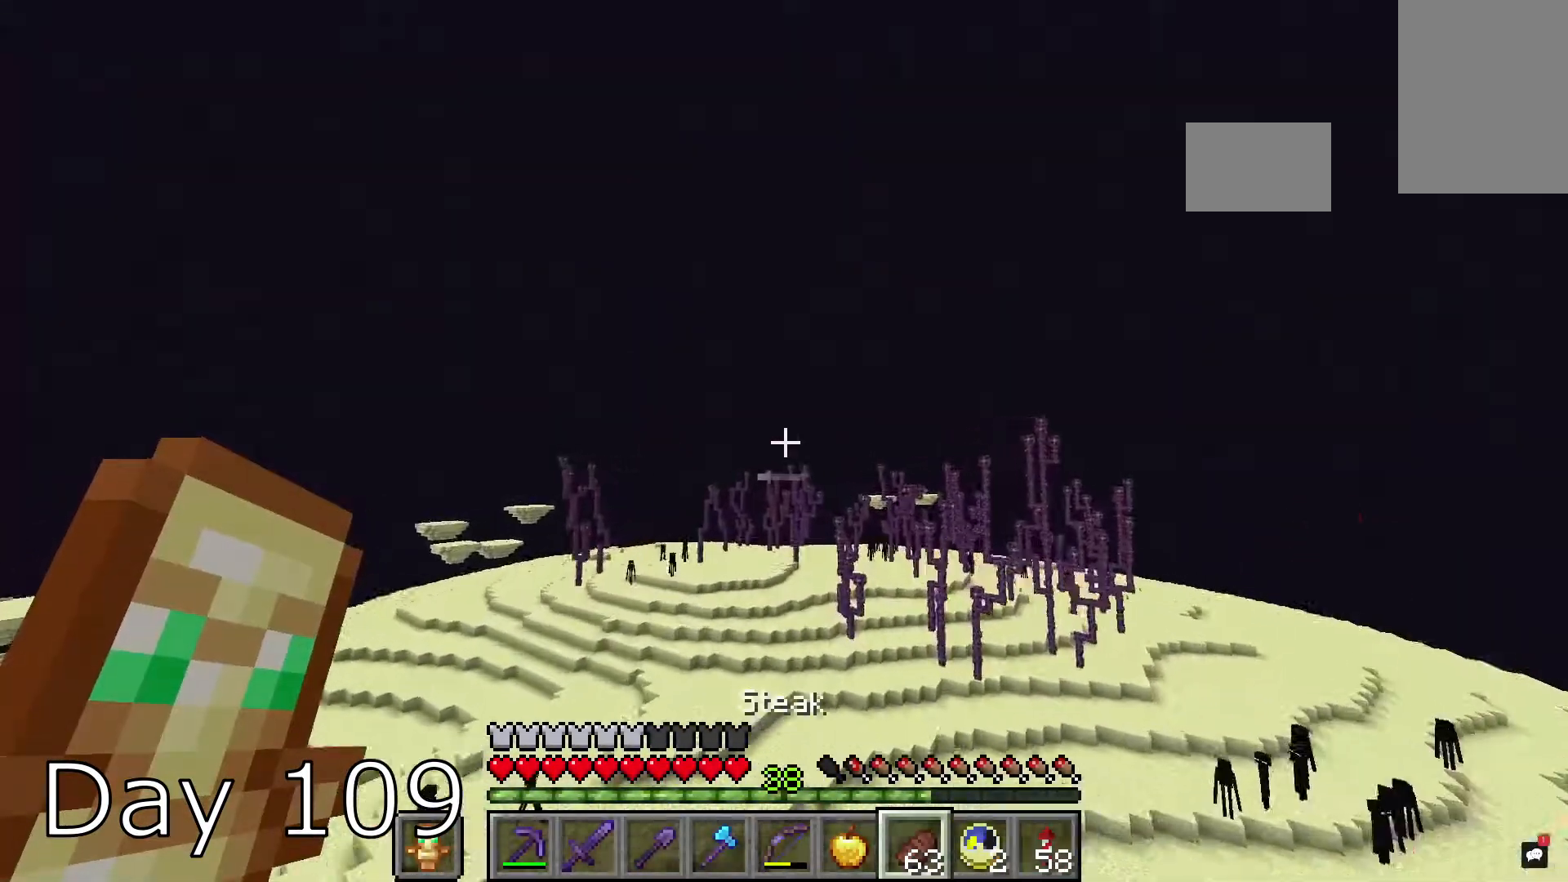
{"keys": ["w"], "mouse": [], "events": []}
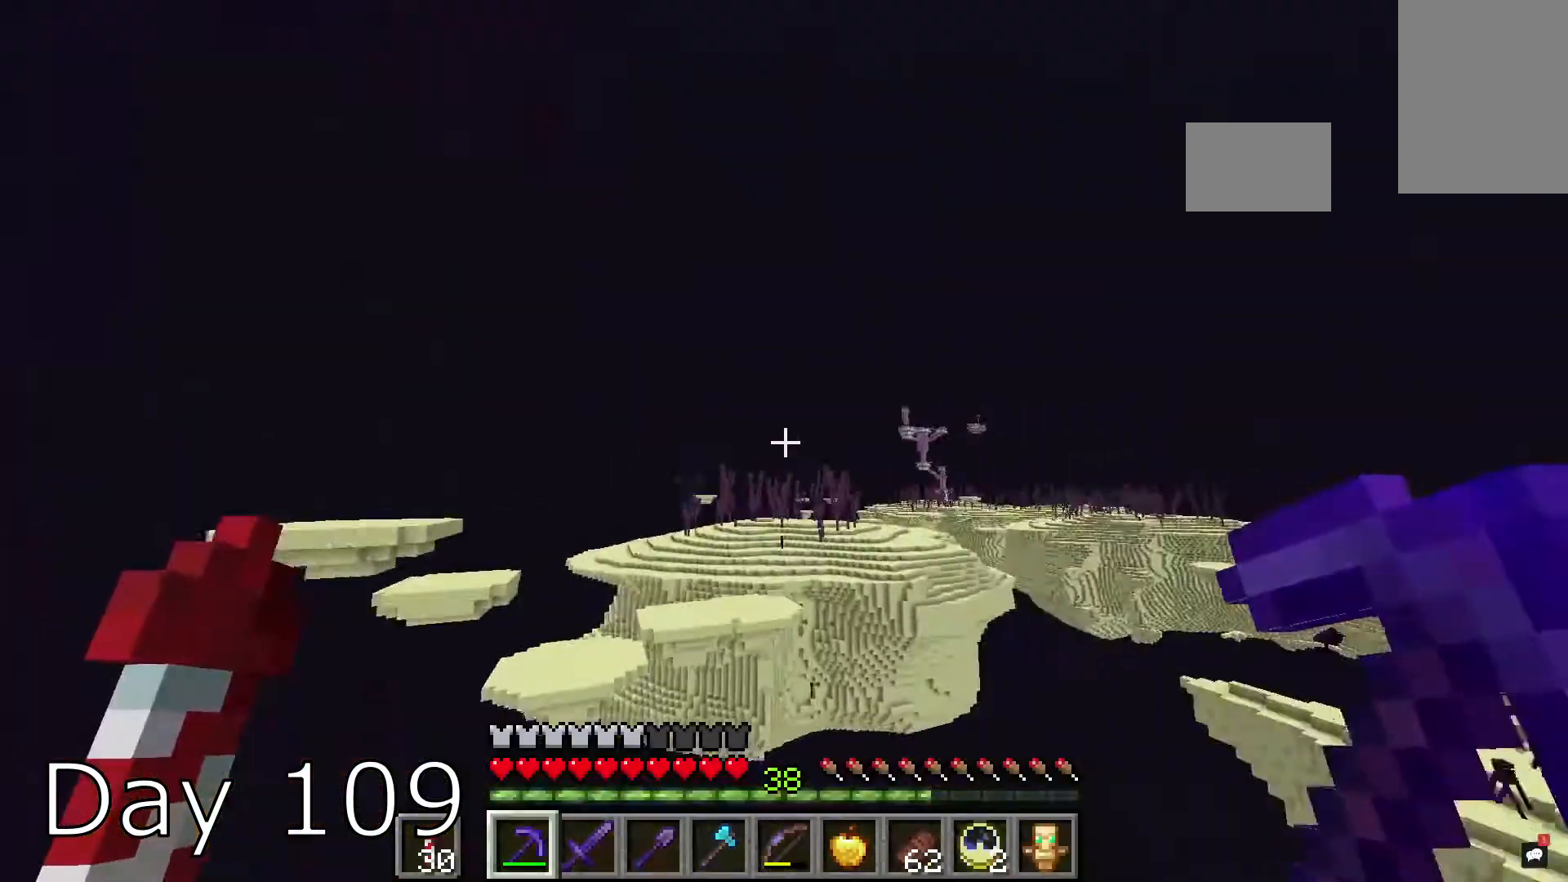
{"keys": ["w"], "mouse": [], "events": []}
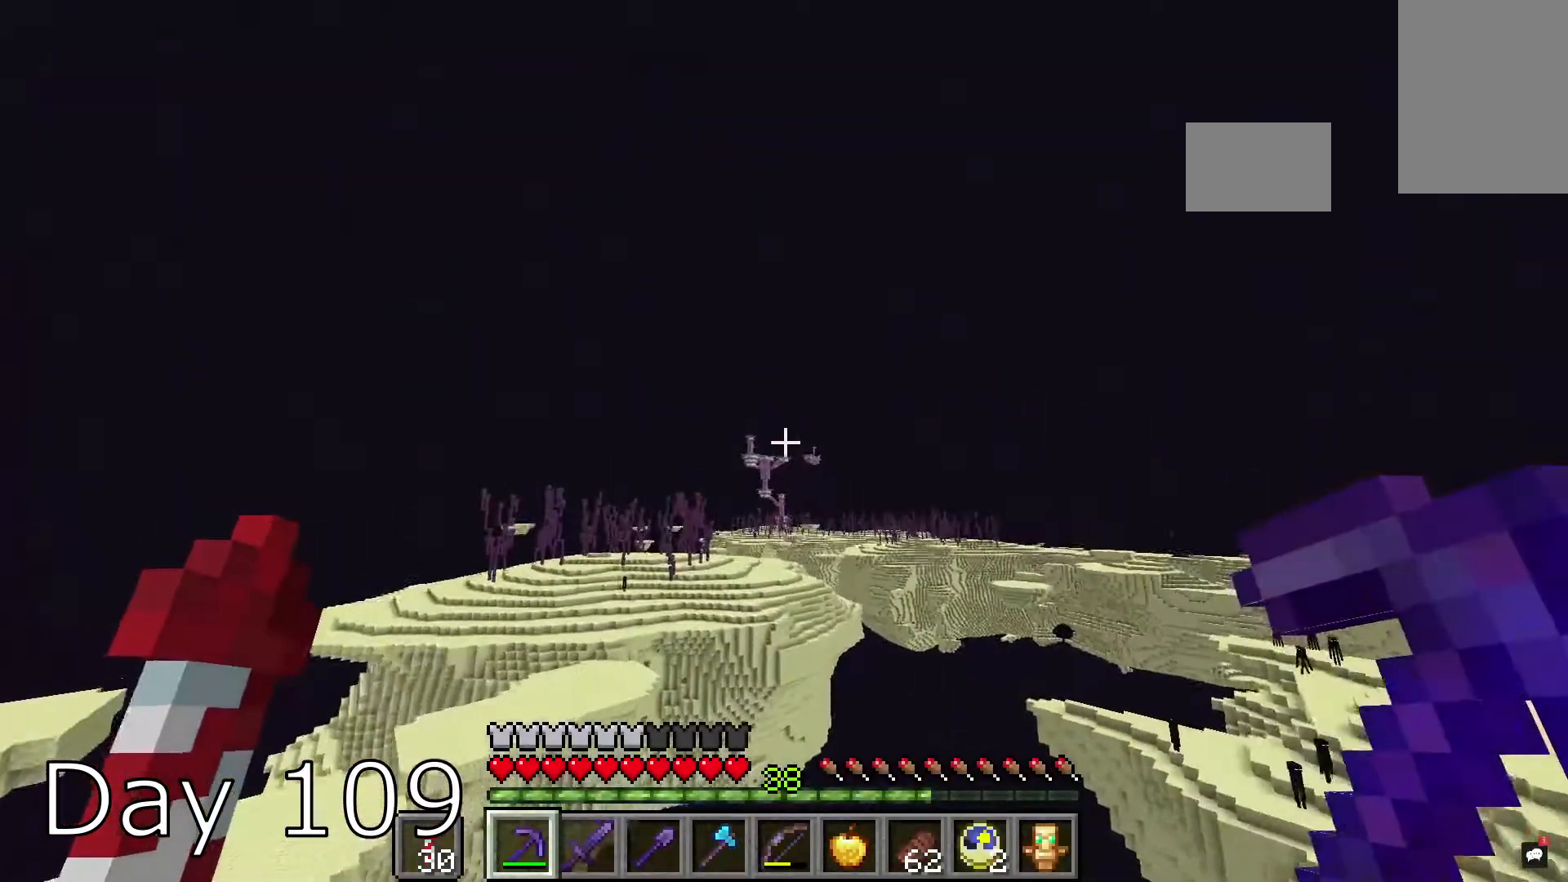
{"keys": ["w"], "mouse": [], "events": []}
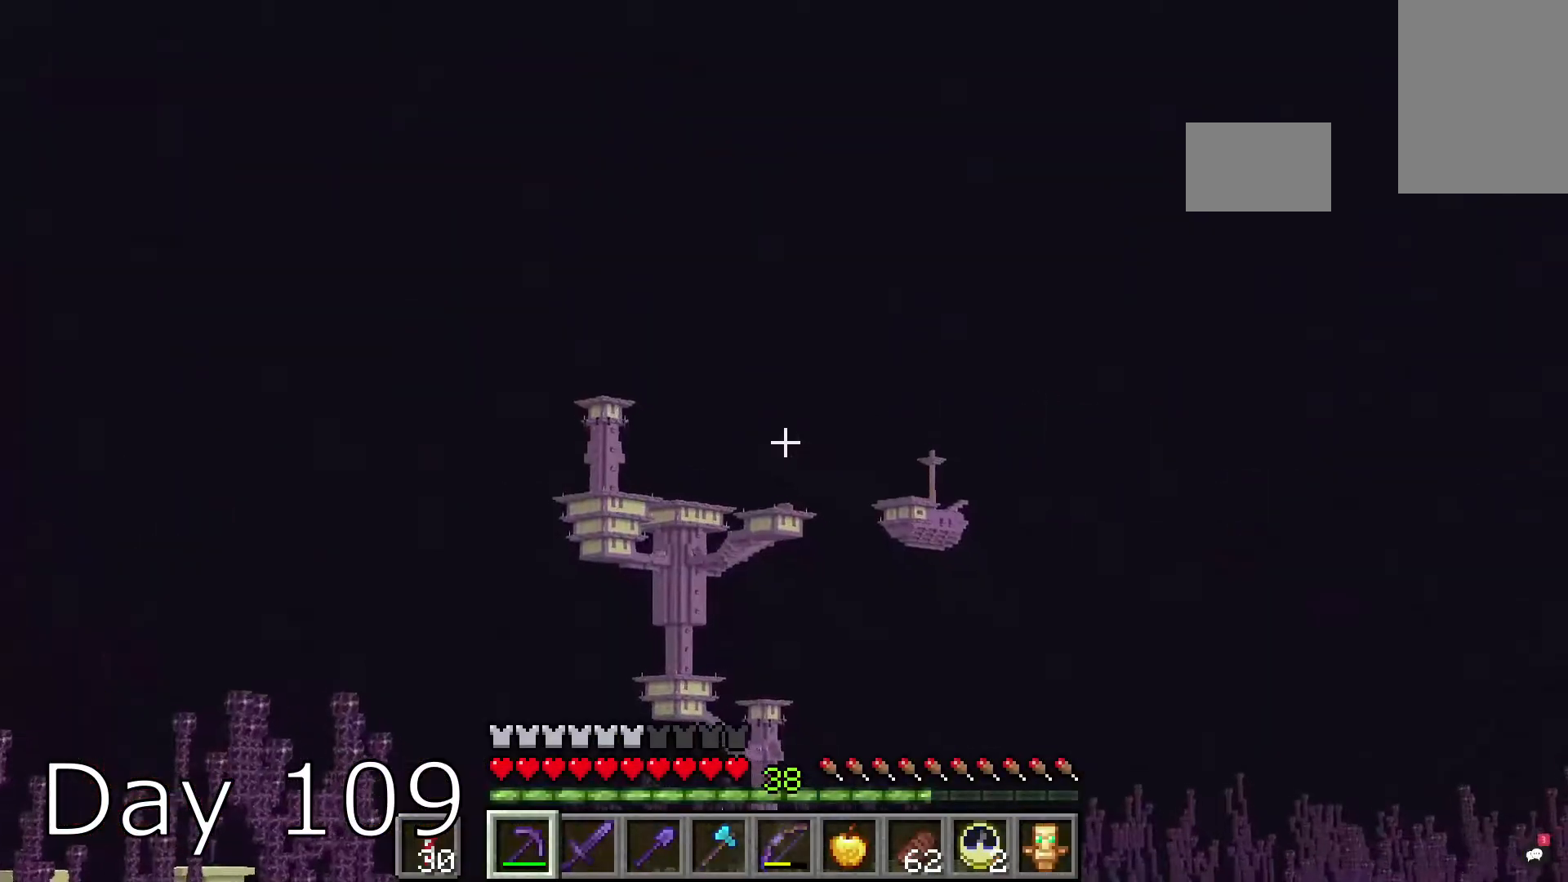
{"keys": ["w"], "mouse": ["right"], "events": [[66, "mouse_left", "down"], [233, "mouse_left", "up"], [400, "mouse_left", "down"], [500, "mouse_left", "up"], [500, "mouse_right", "down"]]}
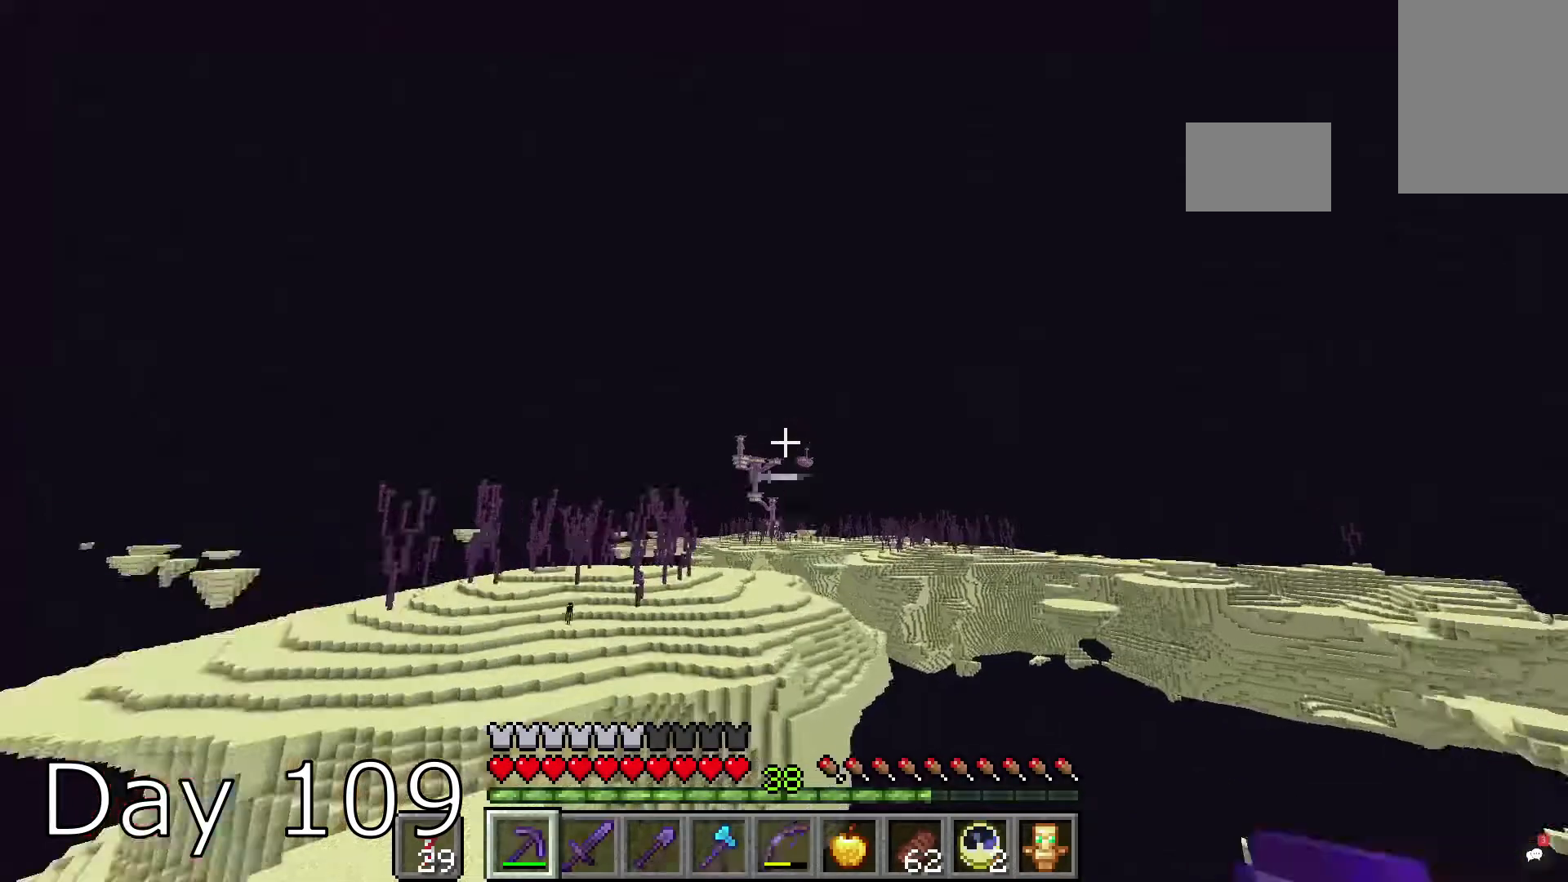
{"keys": [], "mouse": [], "events": [[67, "mouse_right", "up"], [67, "w", "up"], [300, "mouse_left", "down"], [467, "mouse_left", "up"]]}
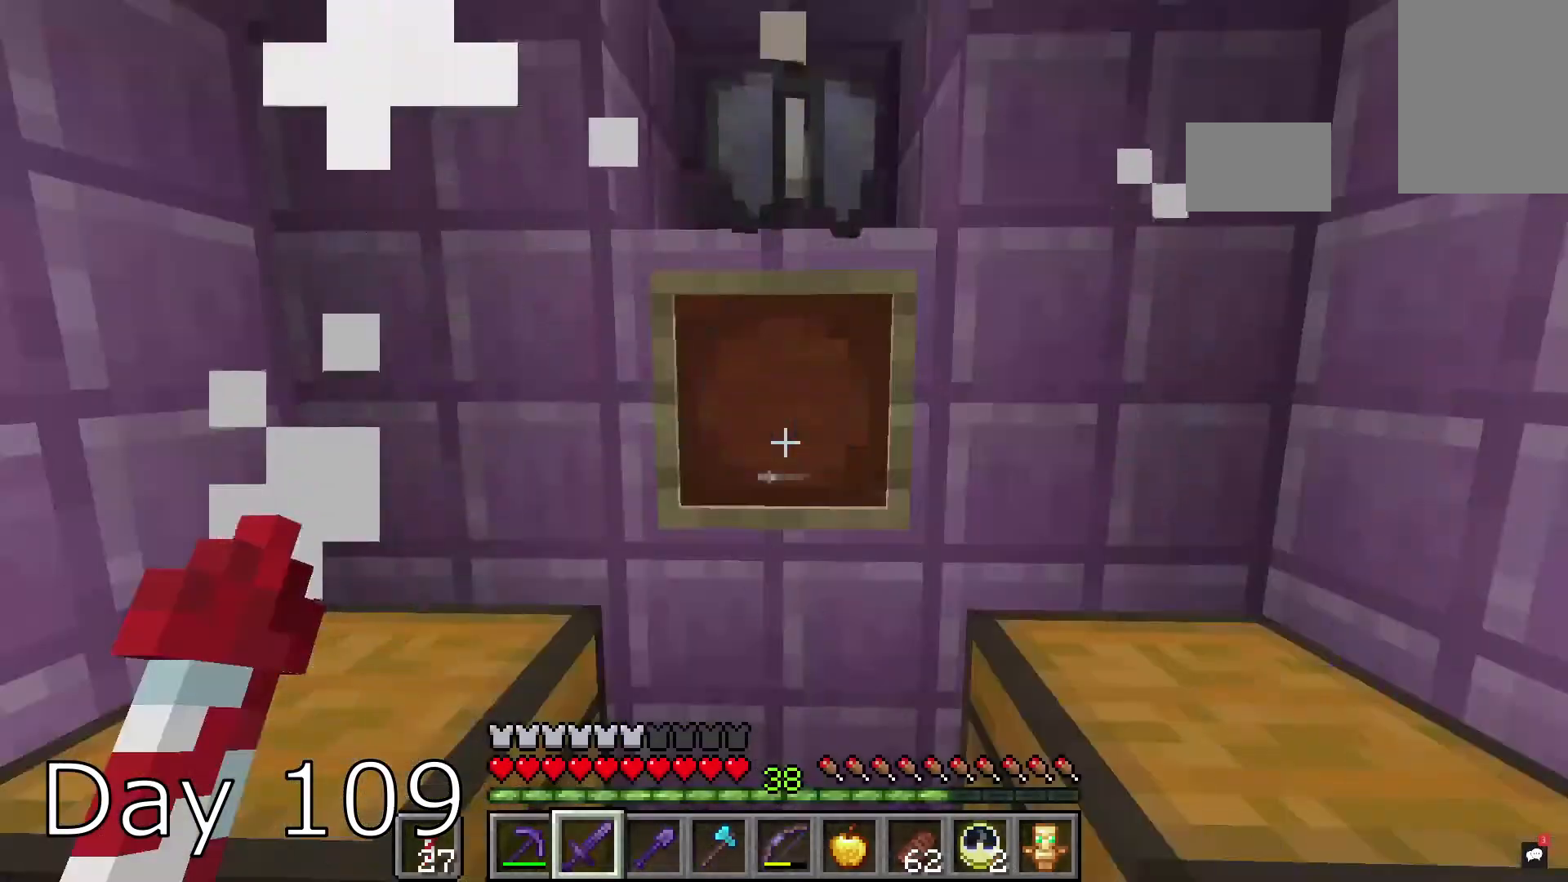
{"keys": ["w"], "mouse": [], "events": [[267, "w", "down"]]}
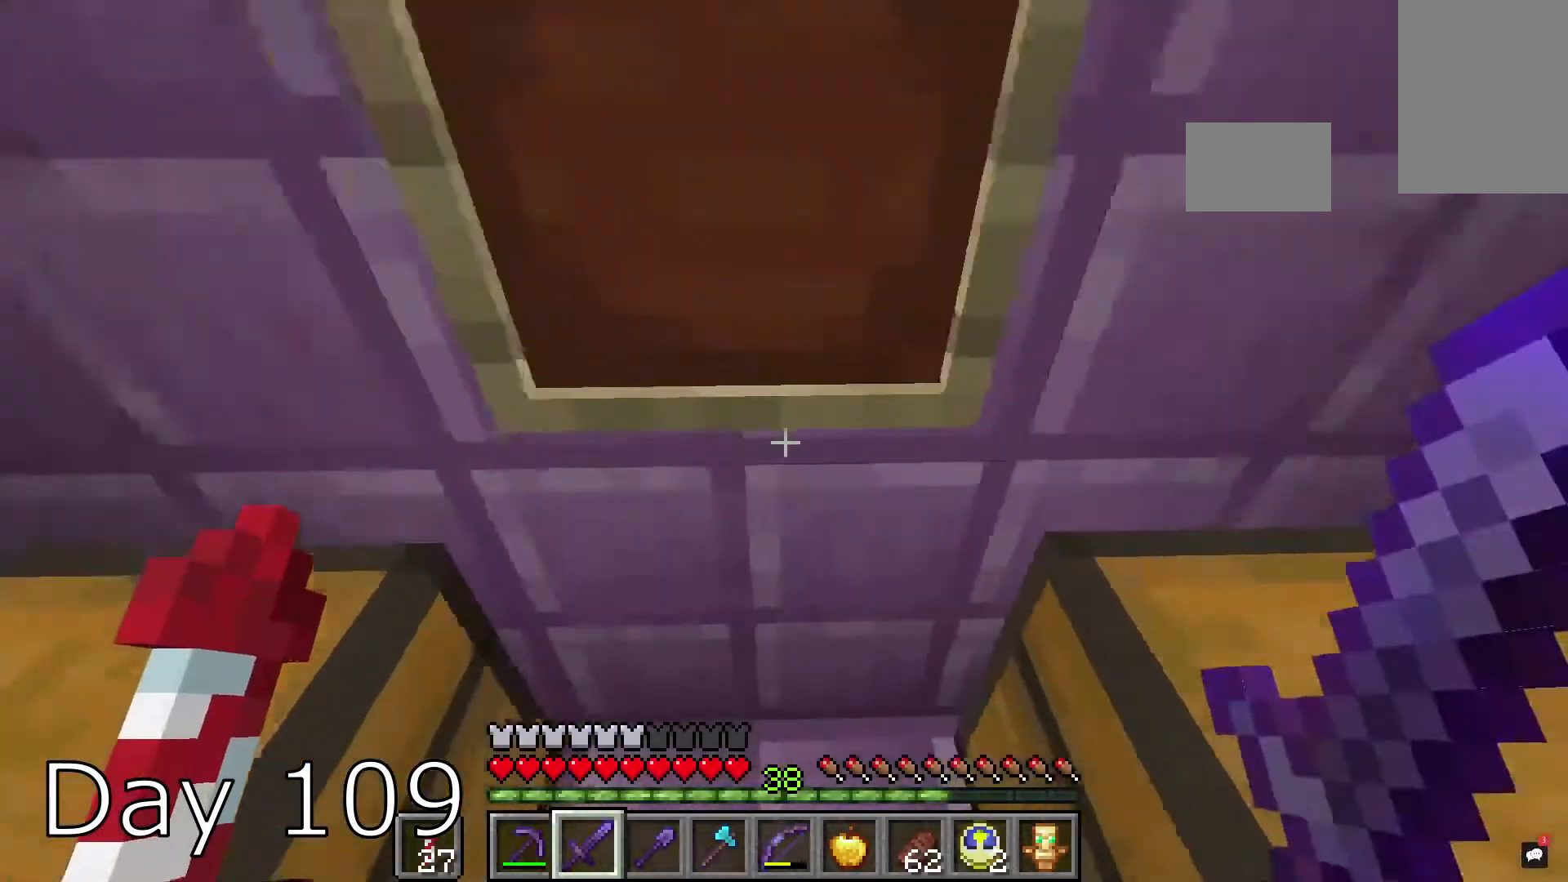
{"keys": [], "mouse": [], "events": [[100, "w", "up"], [234, "s", "down"], [501, "s", "up"]]}
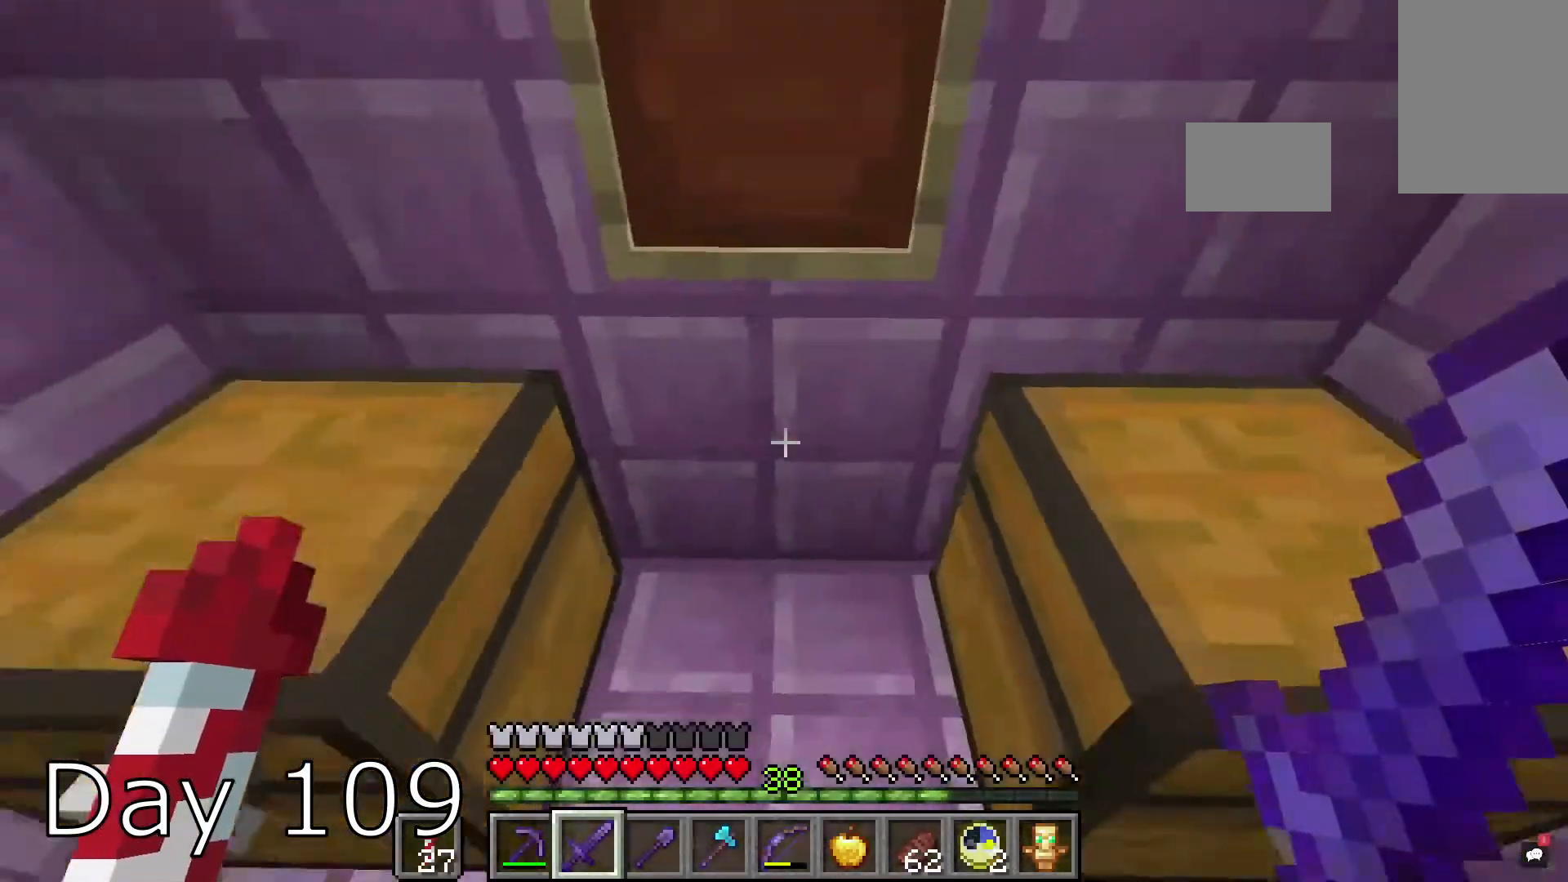
{"keys": [], "mouse": ["left"], "events": [[300, "mouse_left", "down"]]}
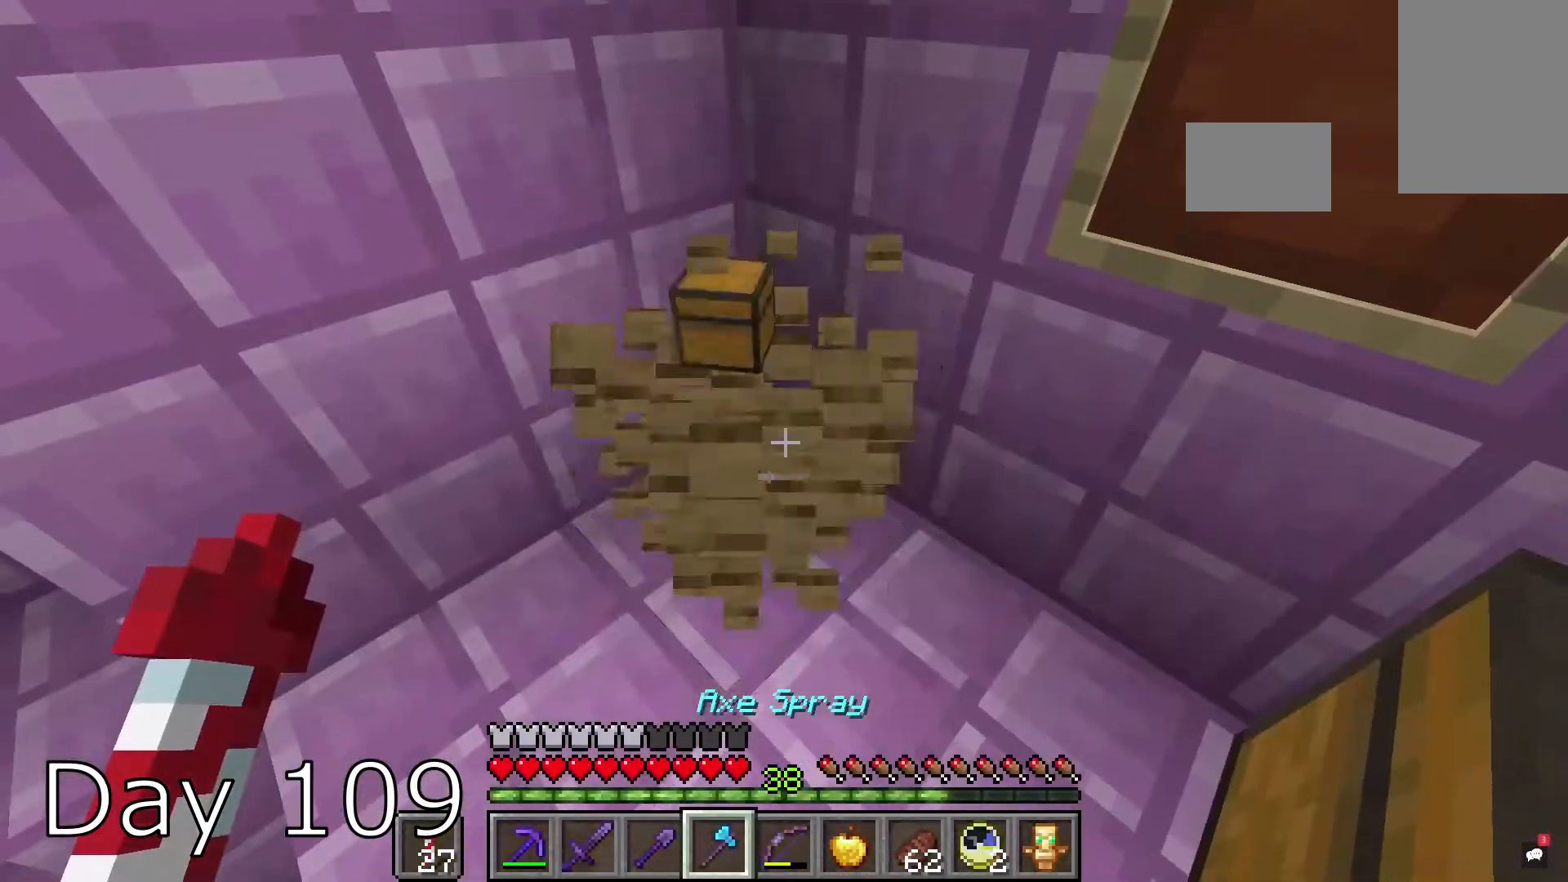
{"keys": [], "mouse": [], "events": [[200, "w", "down"], [300, "a", "down"], [300, "mouse_left", "up"], [401, "a", "up"], [434, "w", "up"]]}
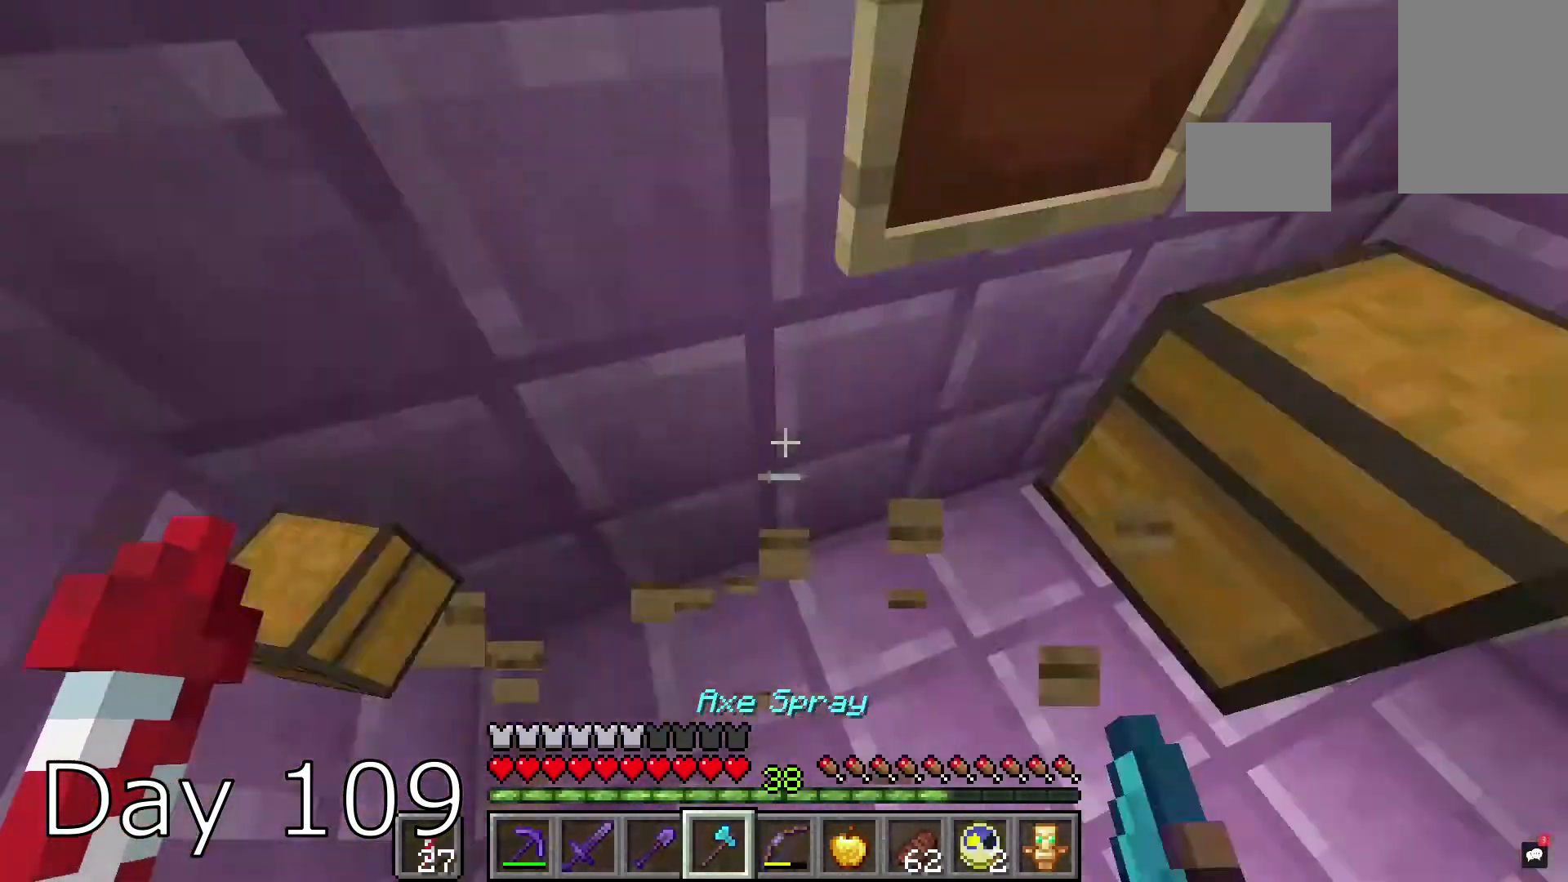
{"keys": ["space"], "mouse": [], "events": [[200, "d", "down"], [233, "mouse_left", "down"], [333, "d", "up"], [333, "s", "down"], [333, "space", "down"], [367, "mouse_left", "up"], [400, "s", "up"]]}
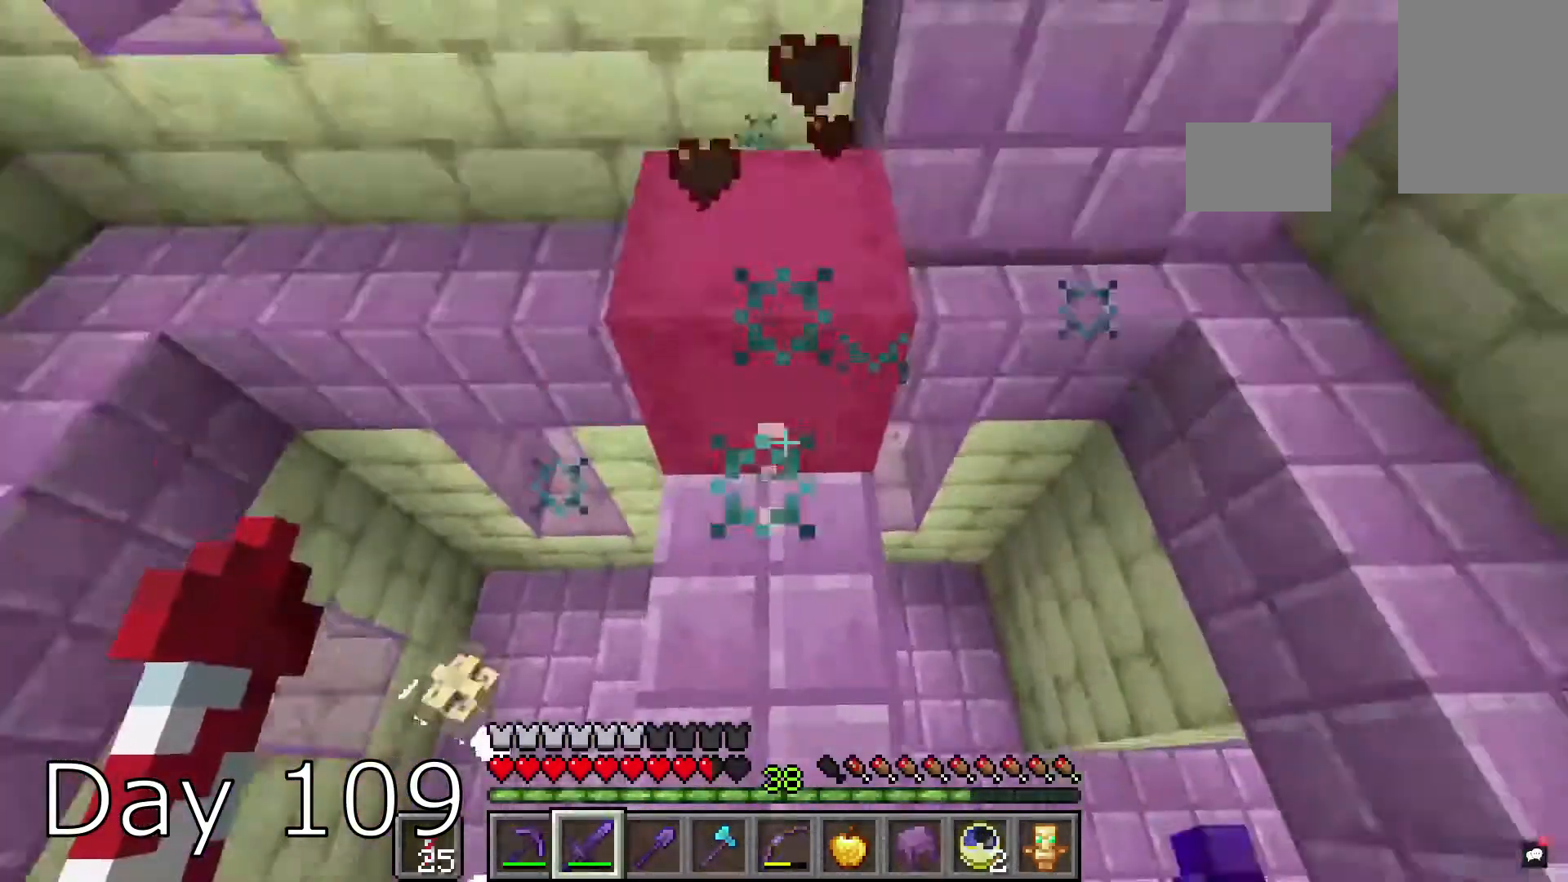
{"keys": ["space"], "mouse": [], "events": [[100, "w", "down"], [167, "w", "up"], [267, "mouse_left", "down"], [467, "mouse_left", "up"]]}
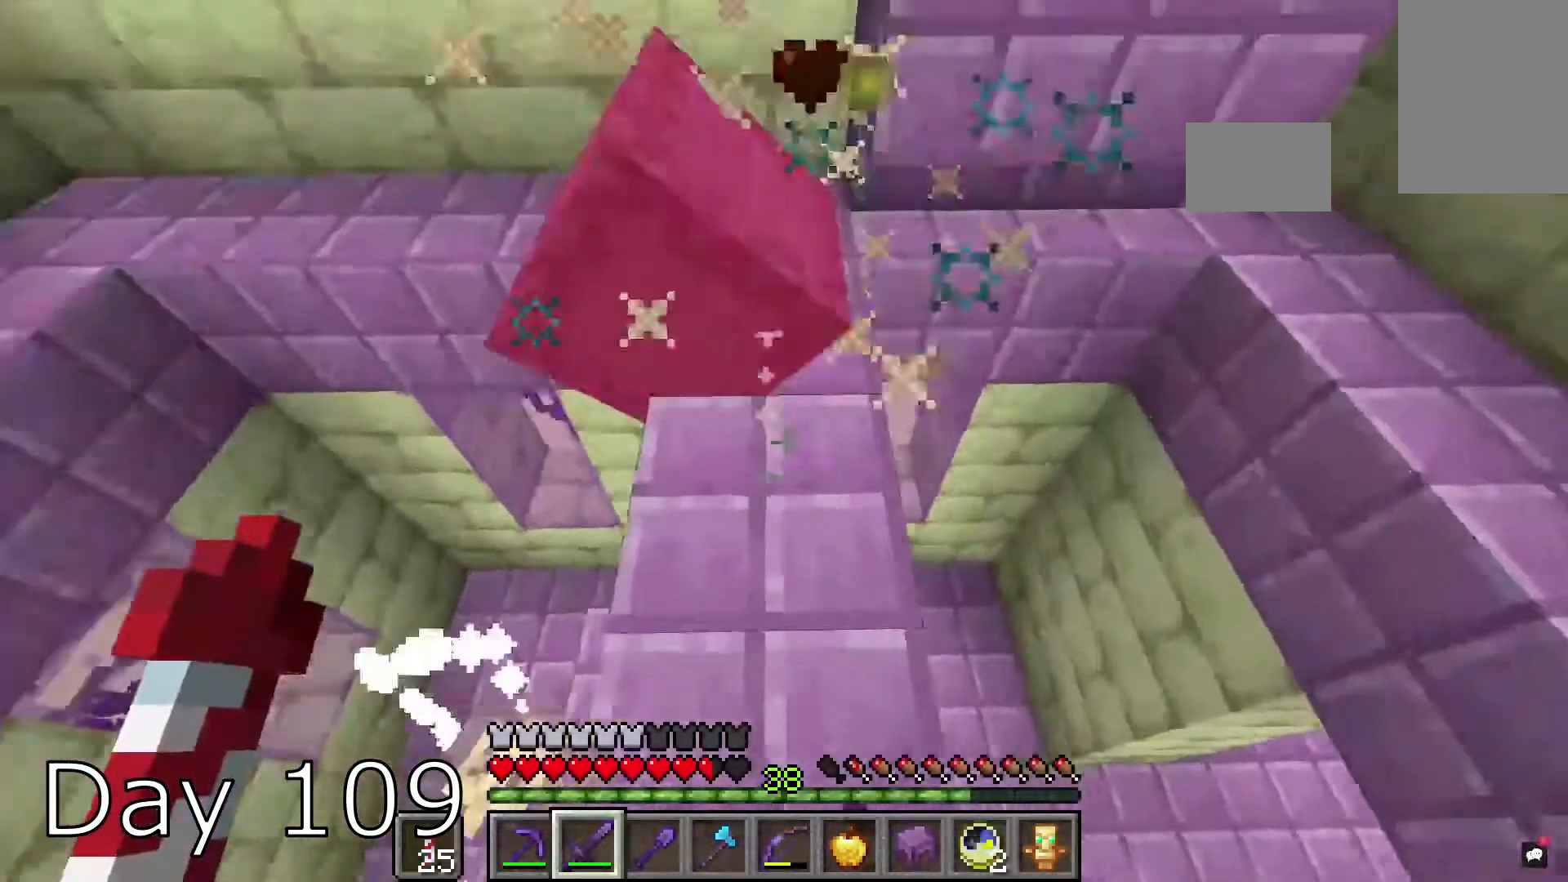
{"keys": ["w"], "mouse": [], "events": [[300, "w", "down"], [367, "space", "up"]]}